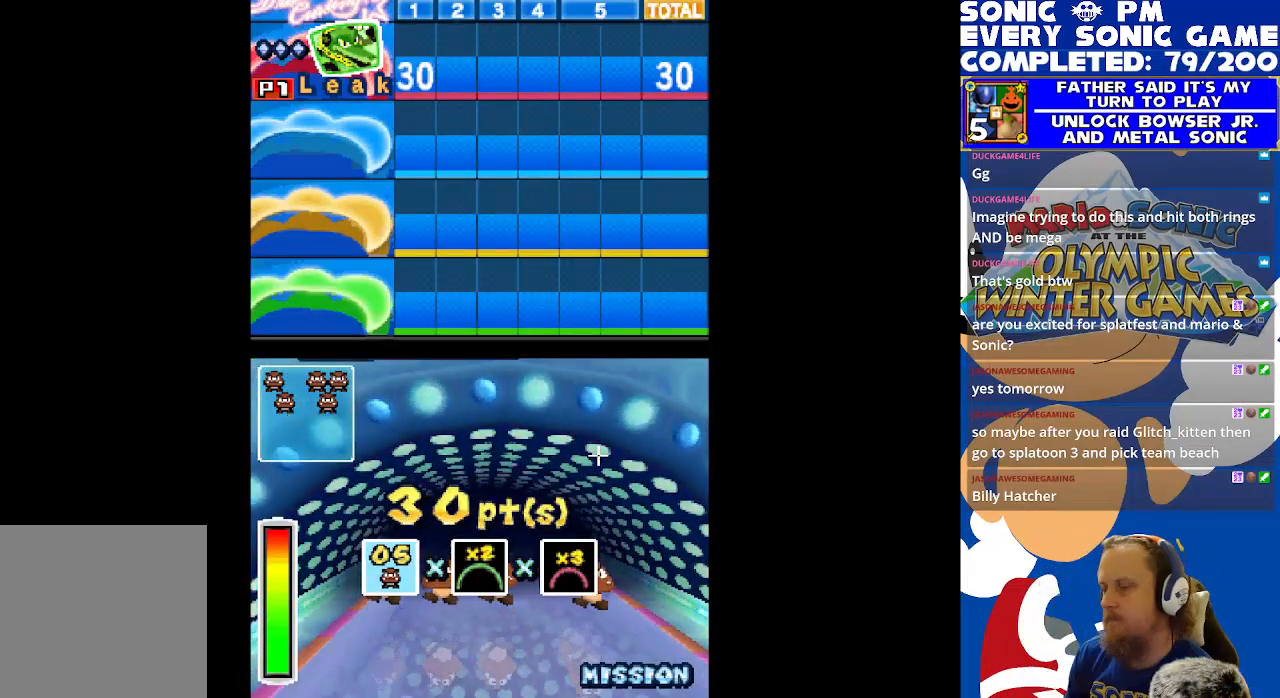
Gameplay with a controller (Xbox layout); each line is a JSON object with the inputs held at the frame after it. "events" lists button and stick changes between this image and that frame as [ms after this image, input, new state], when the widget could be followed in between. Not read: right_stick.
{"buttons": ["R2"], "left_stick": "center", "events": [[183, "R2", "down"]]}
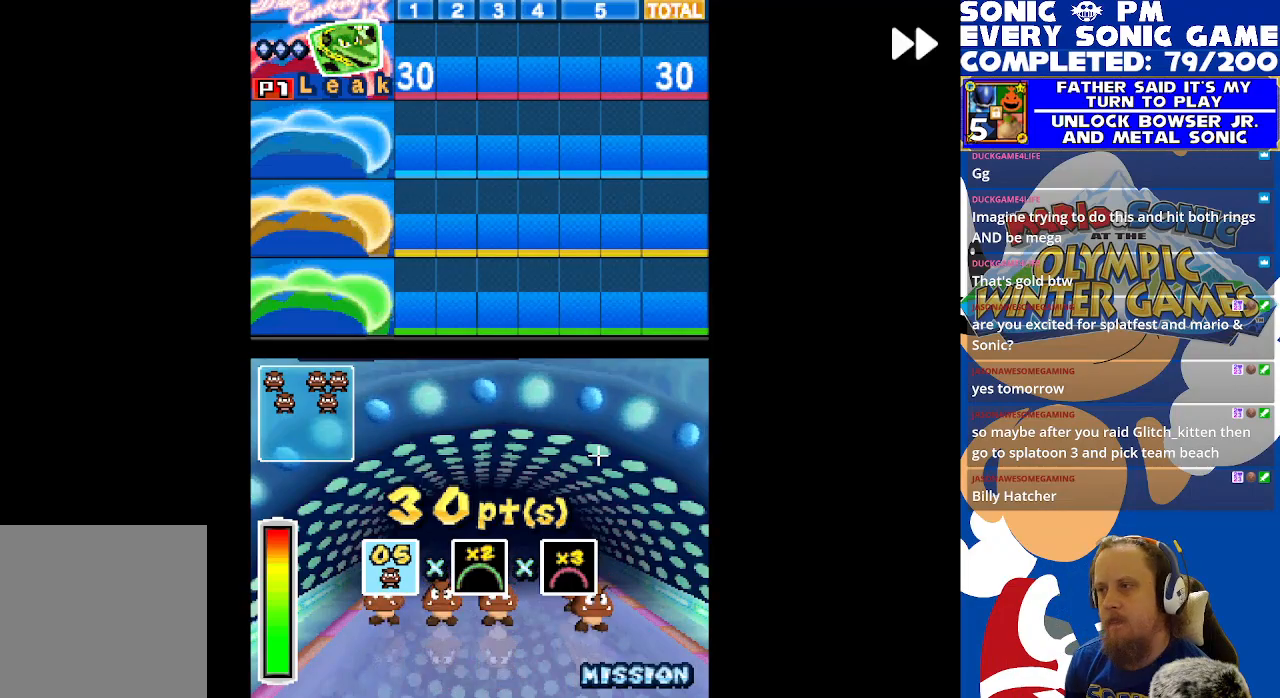
{"buttons": ["R2"], "left_stick": "center", "events": [[133, "B", "down"], [233, "B", "up"], [300, "B", "down"], [417, "B", "up"]]}
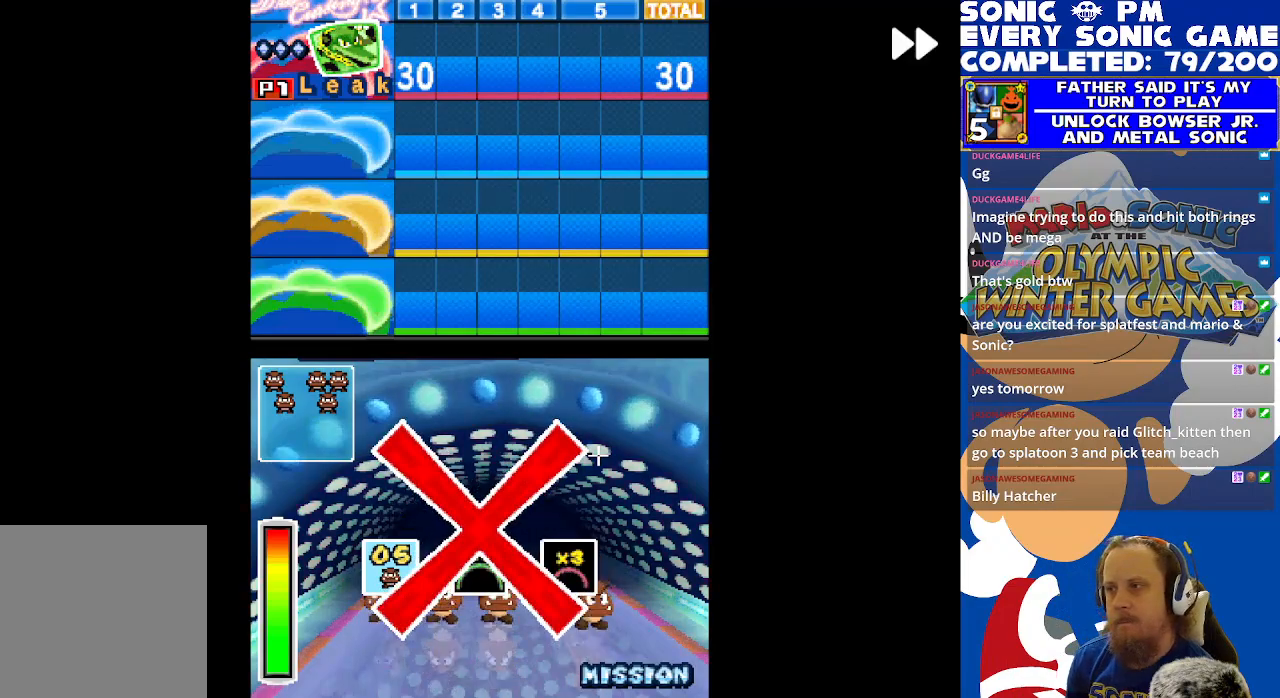
{"buttons": ["R2"], "left_stick": "center", "events": [[33, "B", "down"], [83, "B", "up"], [183, "B", "down"], [250, "B", "up"]]}
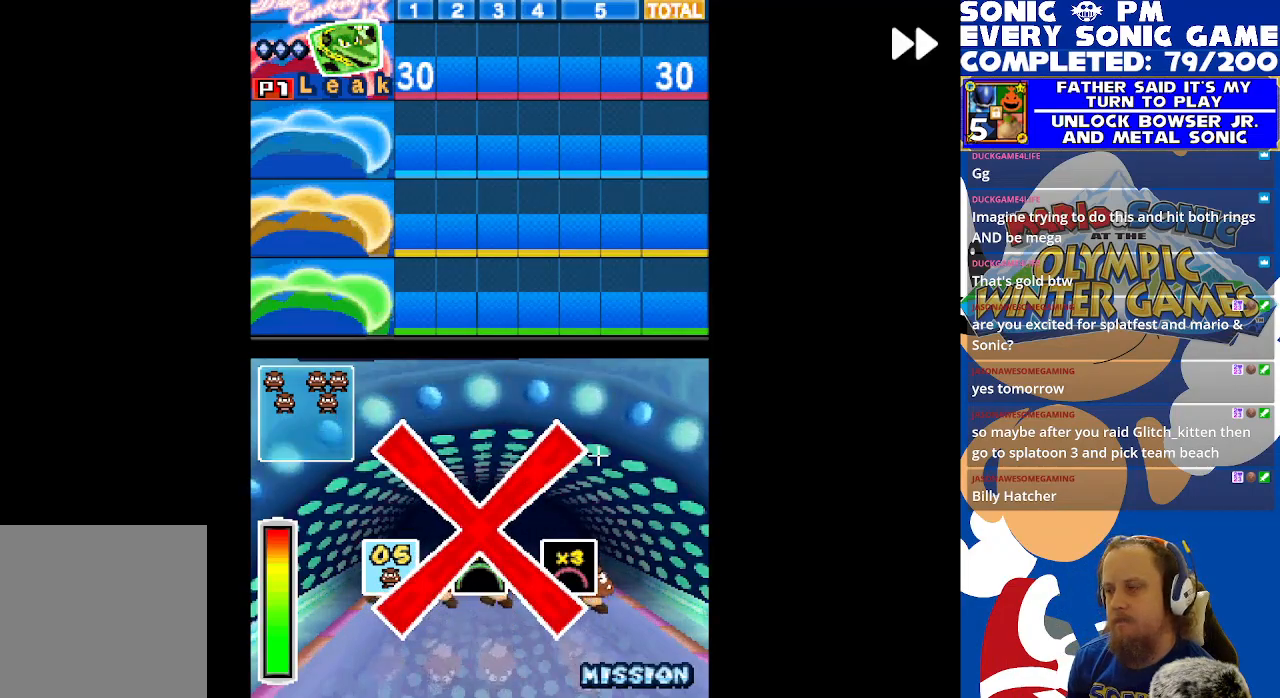
{"buttons": ["R2"], "left_stick": "center", "events": [[67, "B", "down"], [167, "B", "up"], [300, "B", "down"], [467, "B", "up"]]}
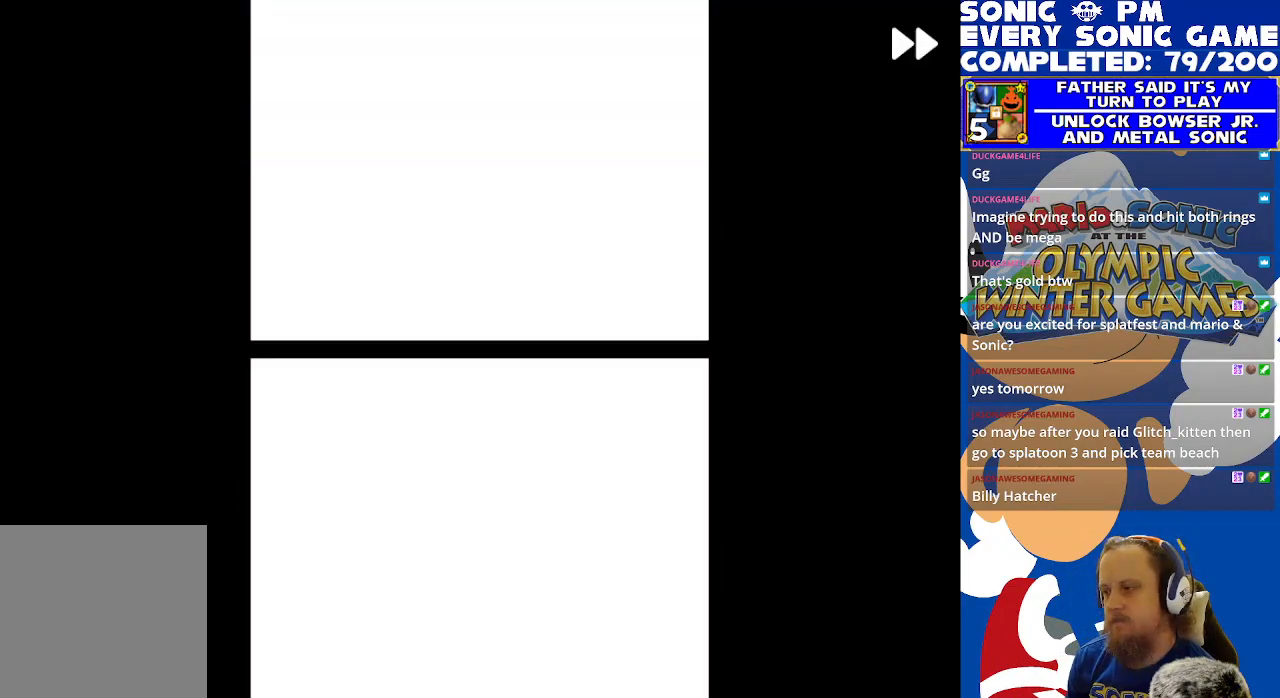
{"buttons": ["B", "R2"], "left_stick": "center", "events": [[450, "B", "down"]]}
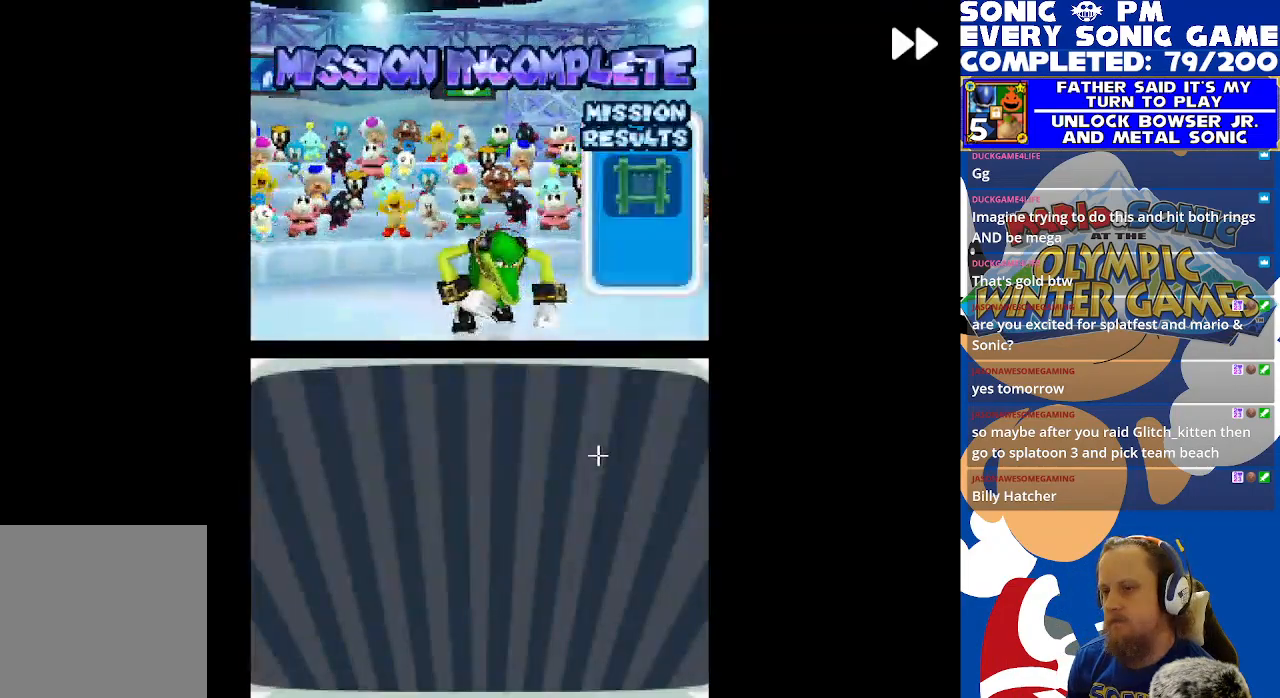
{"buttons": ["R2"], "left_stick": "center", "events": [[17, "B", "up"], [117, "B", "down"], [183, "B", "up"], [250, "B", "down"], [350, "B", "up"], [433, "B", "down"], [500, "B", "up"]]}
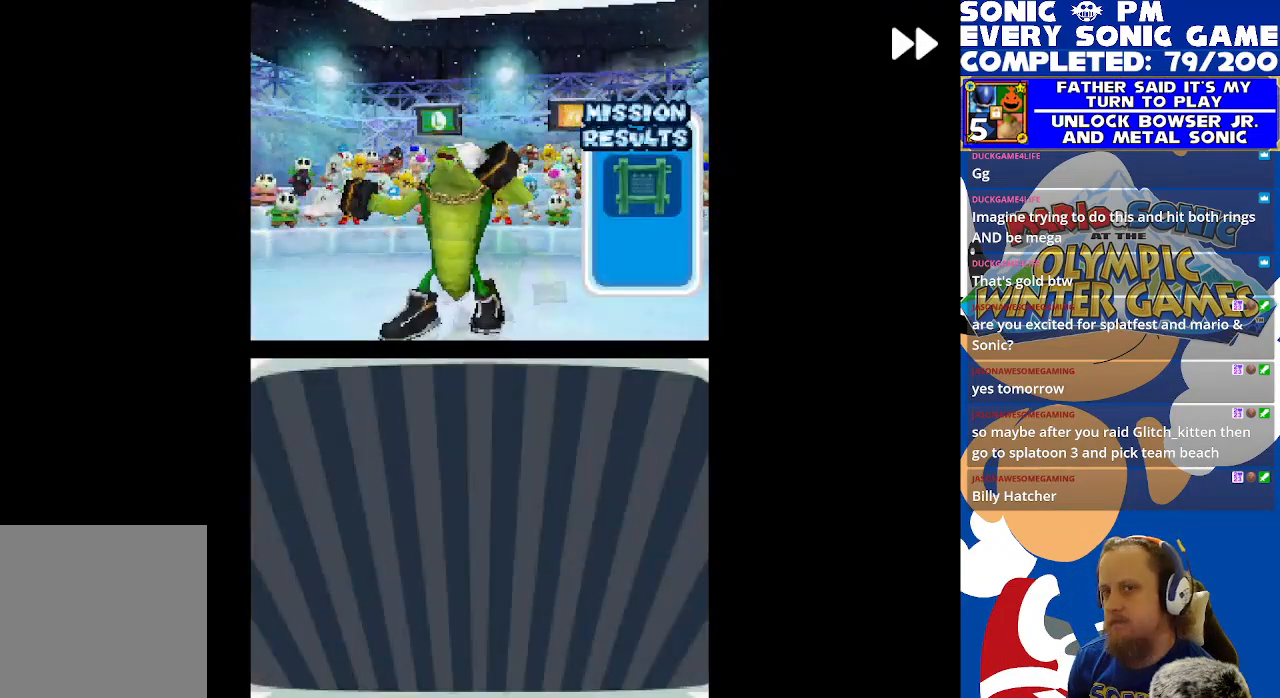
{"buttons": ["R2"], "left_stick": "center", "events": [[83, "B", "down"], [167, "B", "up"], [233, "B", "down"], [300, "B", "up"], [400, "B", "down"], [483, "B", "up"]]}
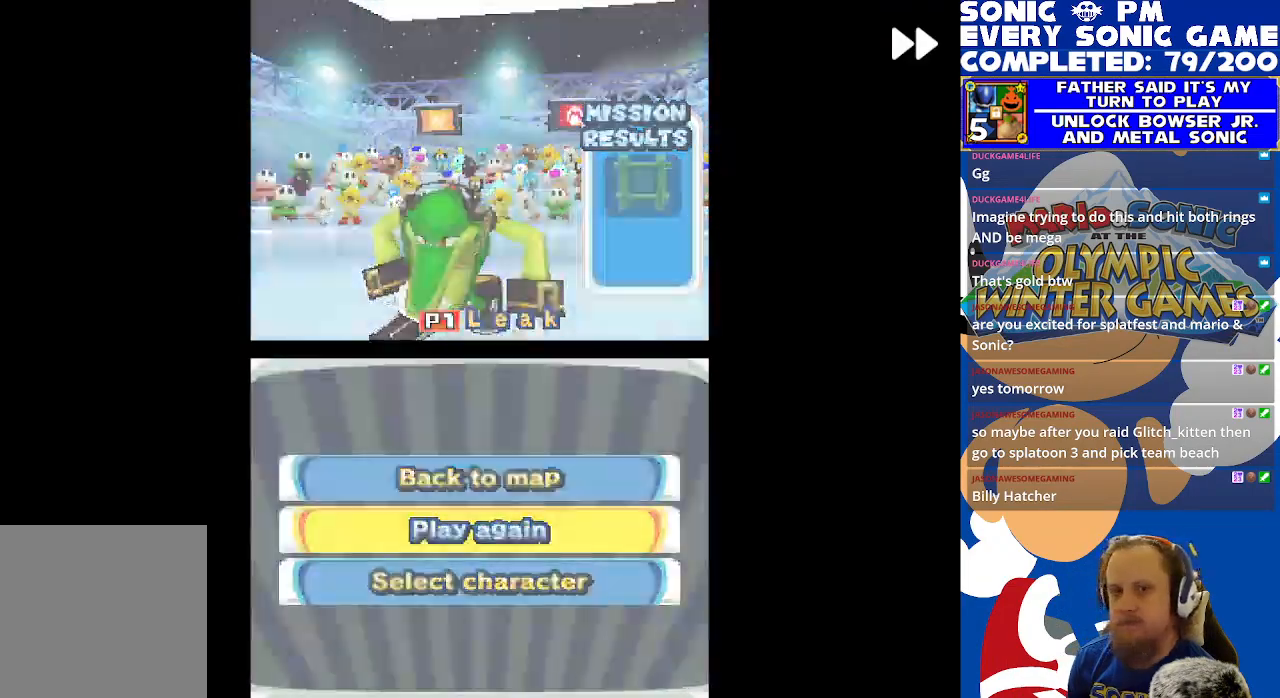
{"buttons": ["R2"], "left_stick": "center", "events": [[17, "B", "down"], [117, "B", "up"]]}
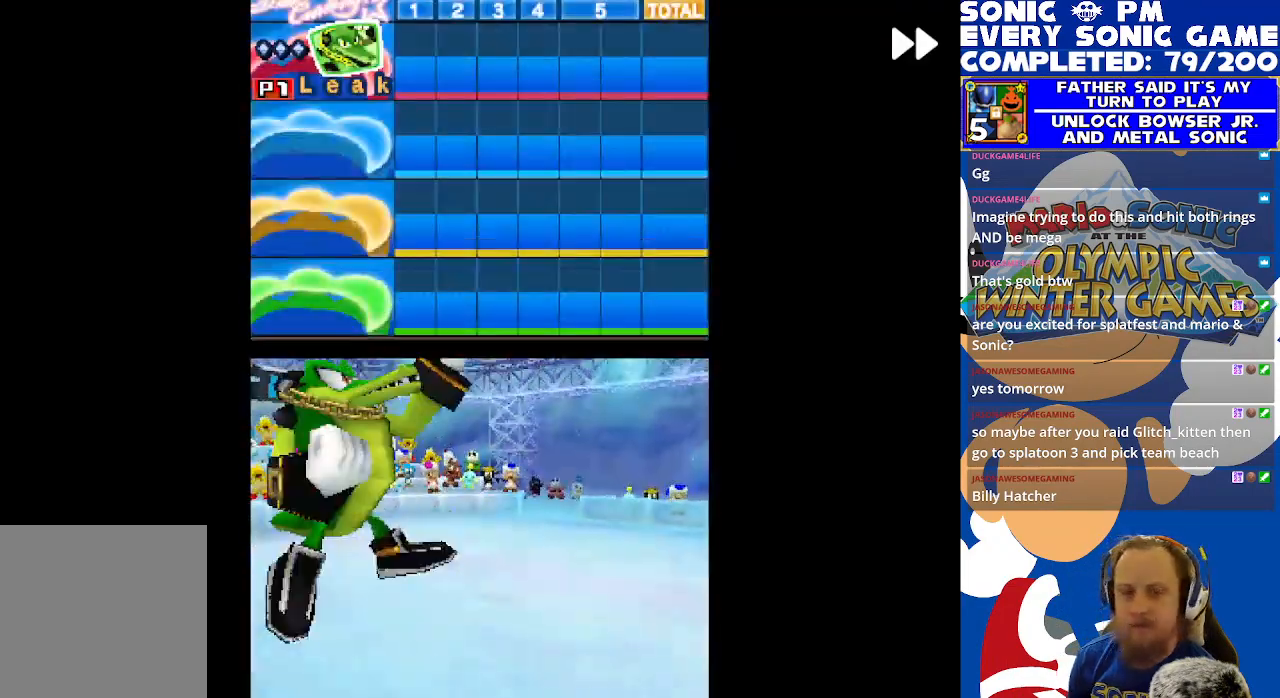
{"buttons": ["R2"], "left_stick": "center", "events": [[300, "B", "down"], [433, "B", "up"]]}
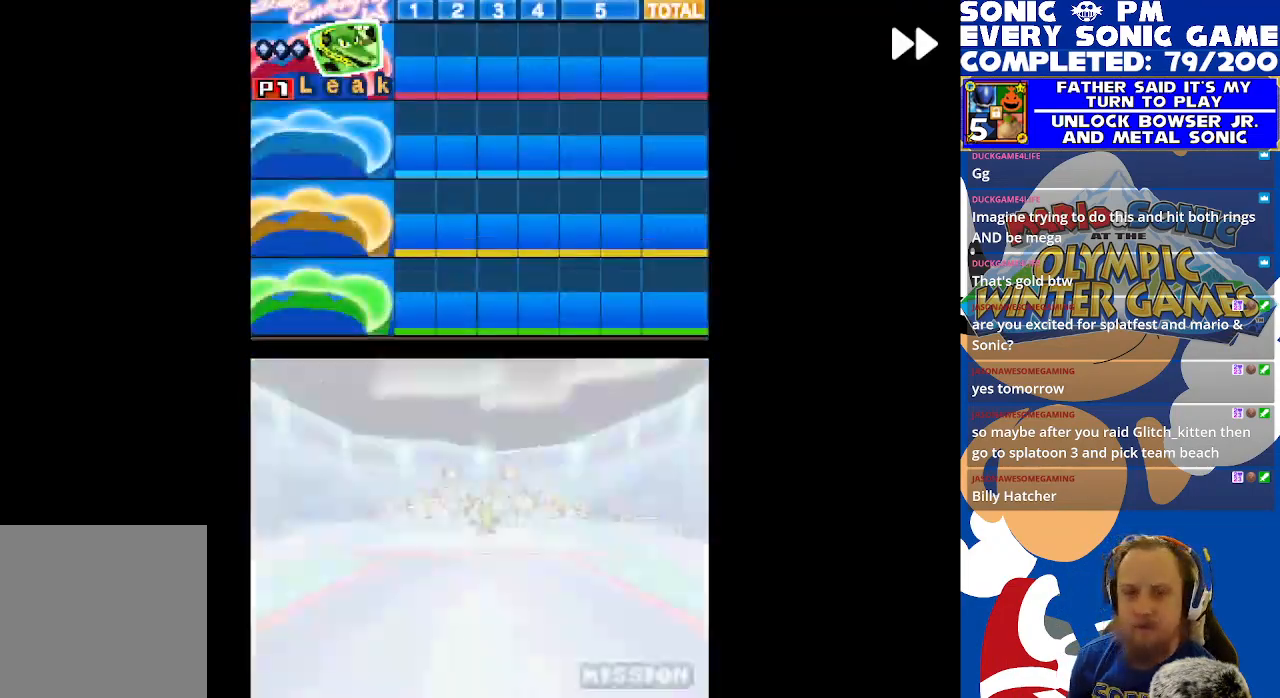
{"buttons": ["R2"], "left_stick": "center", "events": []}
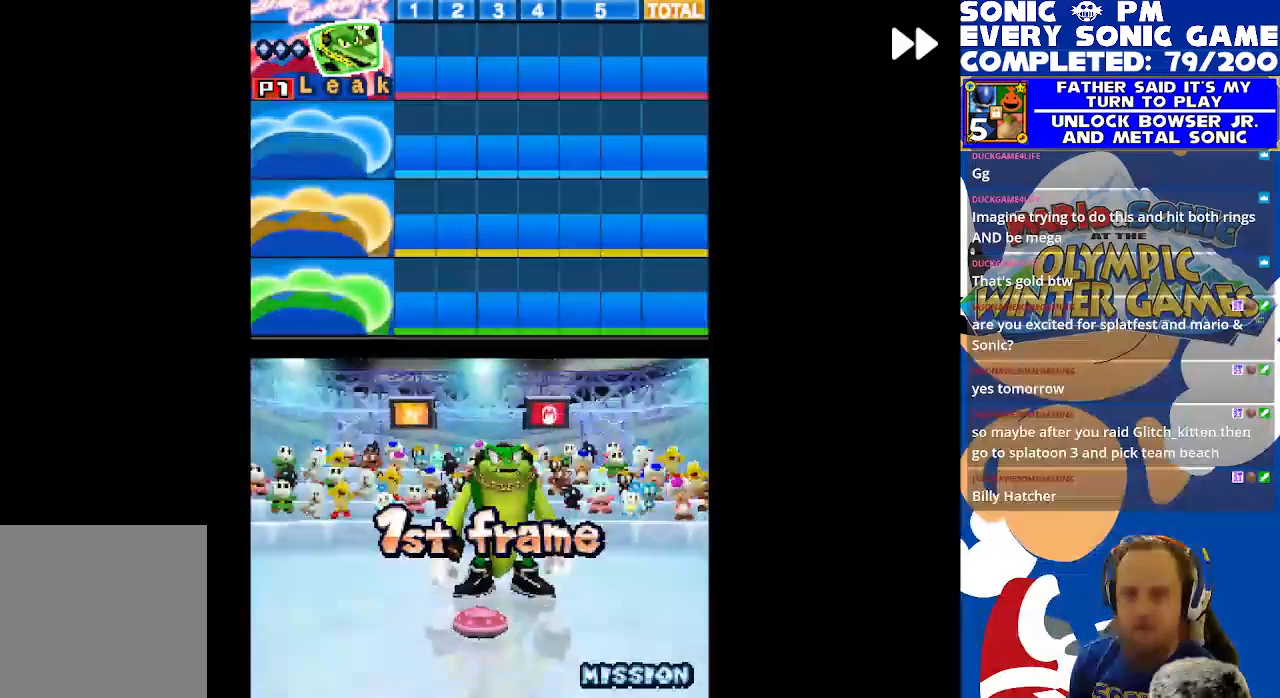
{"buttons": ["R2"], "left_stick": "center", "events": [[17, "B", "down"], [83, "B", "up"]]}
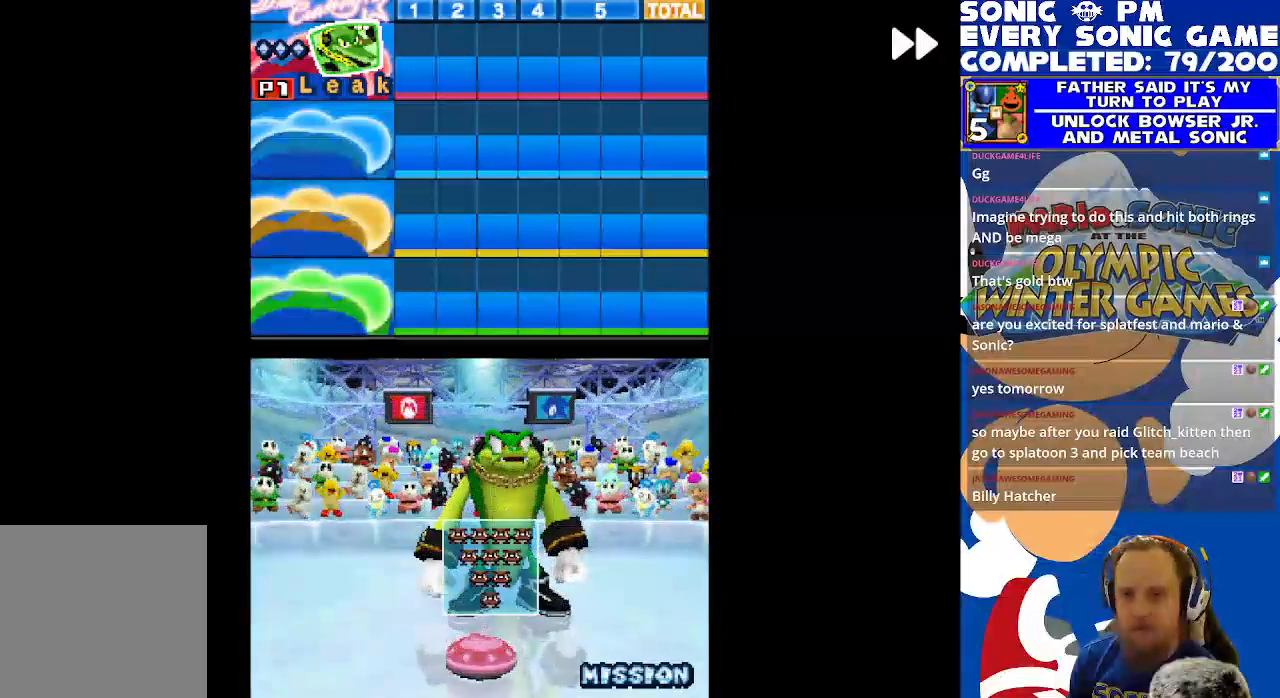
{"buttons": ["R2"], "left_stick": "center", "events": []}
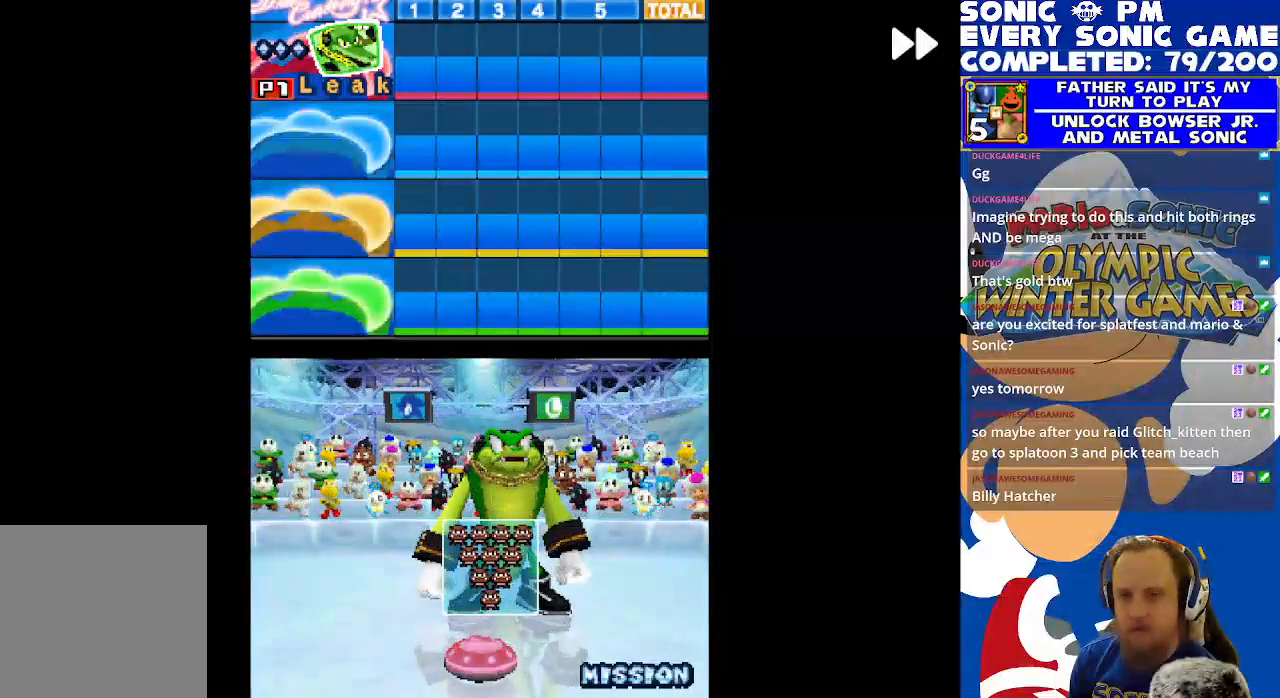
{"buttons": ["R2"], "left_stick": "center", "events": [[83, "B", "down"], [183, "B", "up"]]}
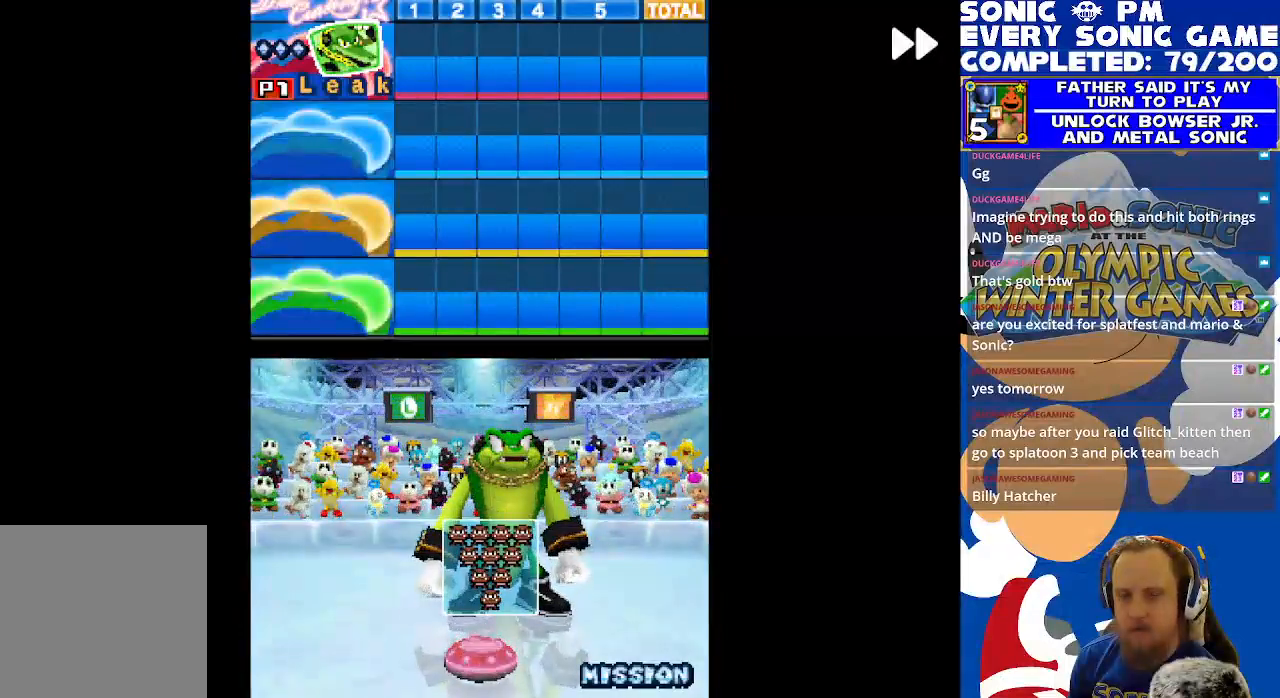
{"buttons": ["R2"], "left_stick": "center", "events": []}
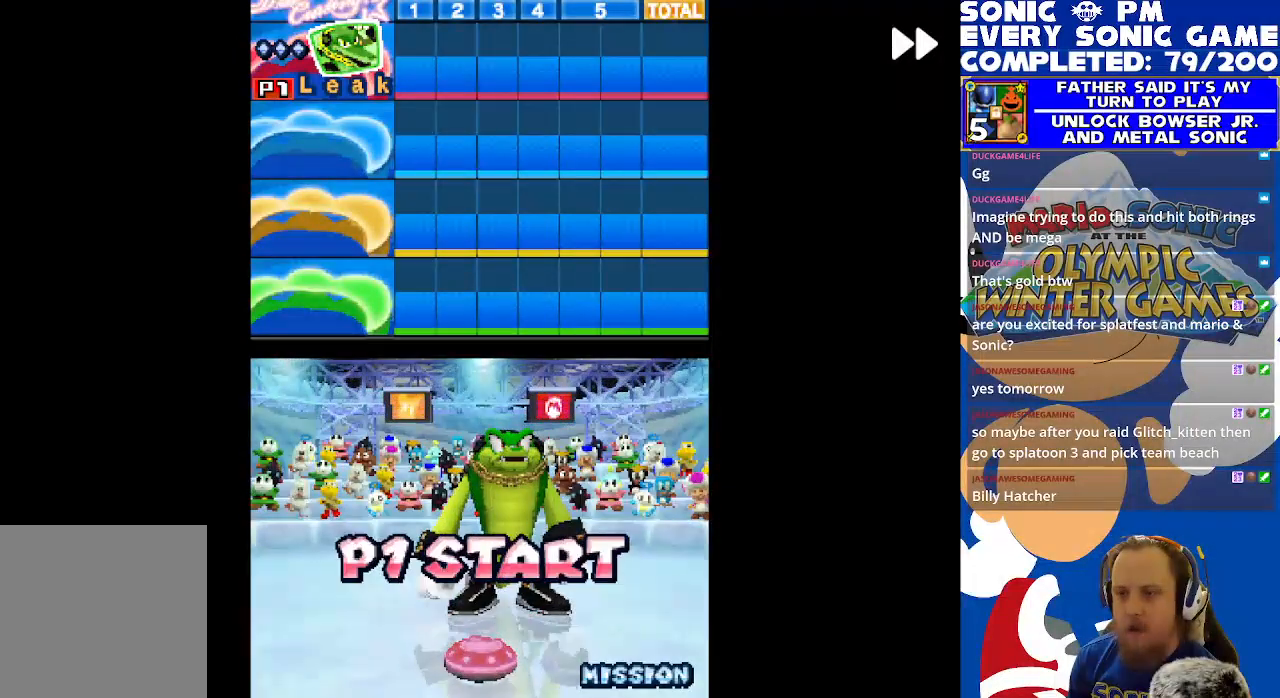
{"buttons": ["R2"], "left_stick": "center", "events": []}
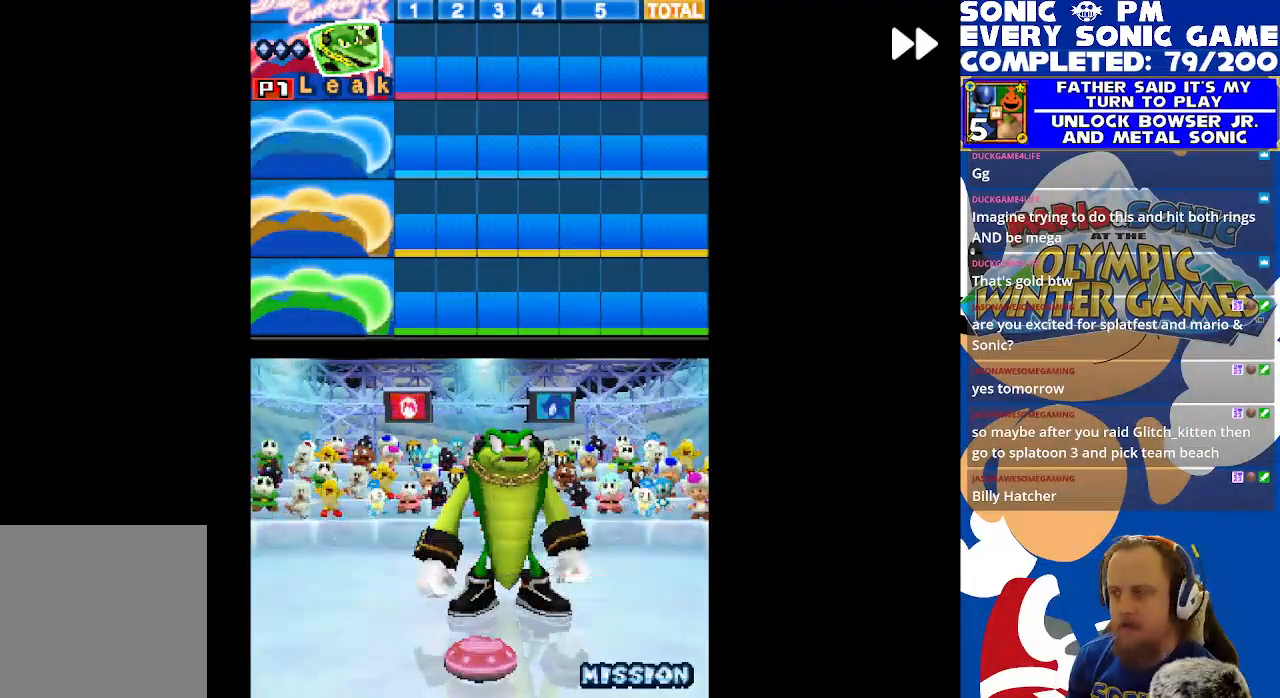
{"buttons": ["R2"], "left_stick": "center", "events": []}
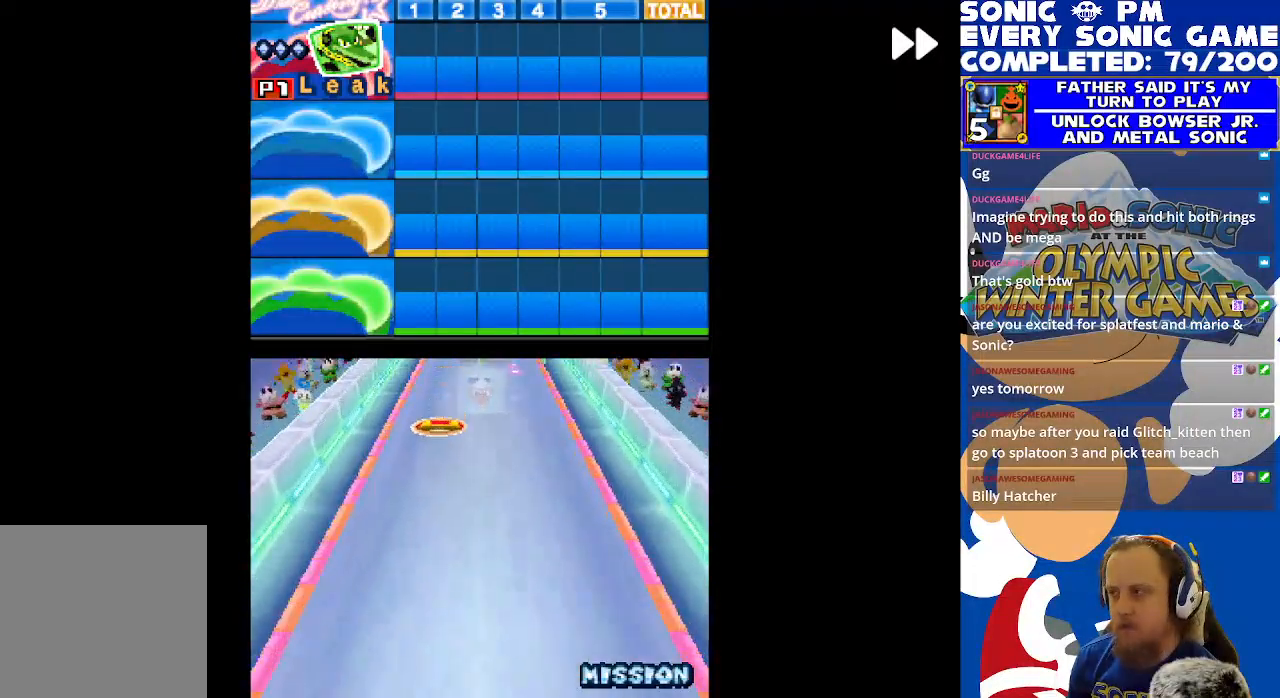
{"buttons": ["R2"], "left_stick": "center", "events": []}
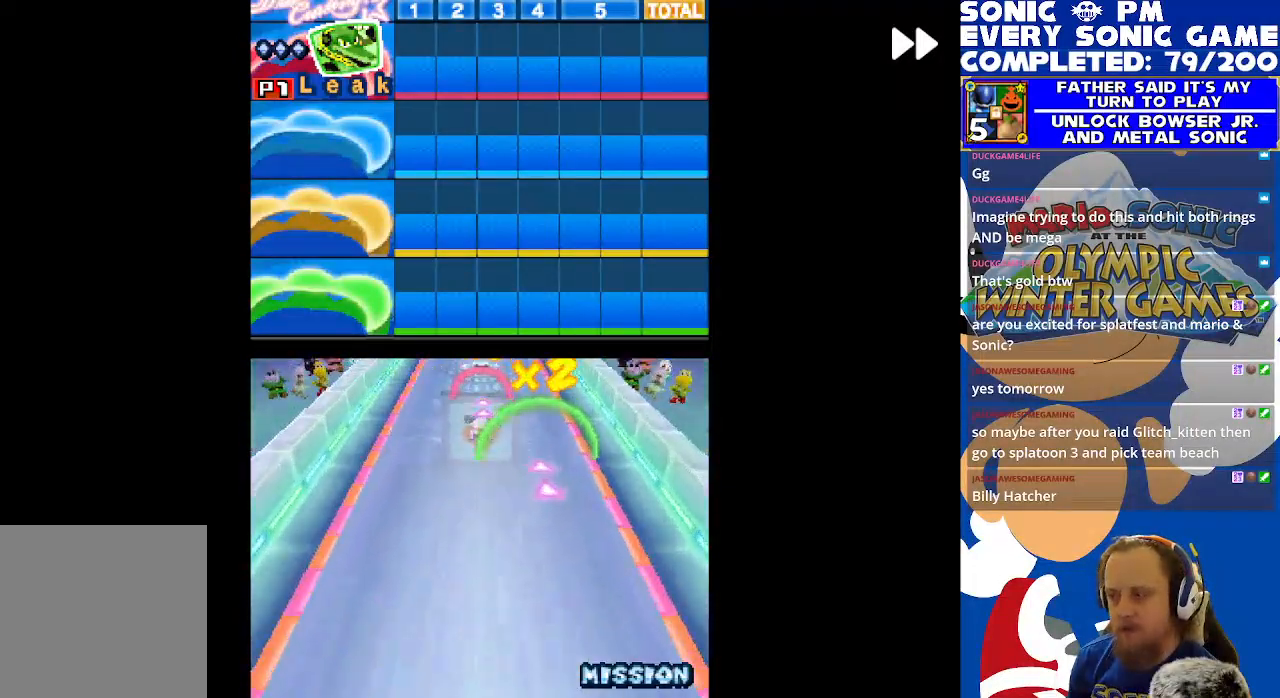
{"buttons": ["R2"], "left_stick": "center", "events": []}
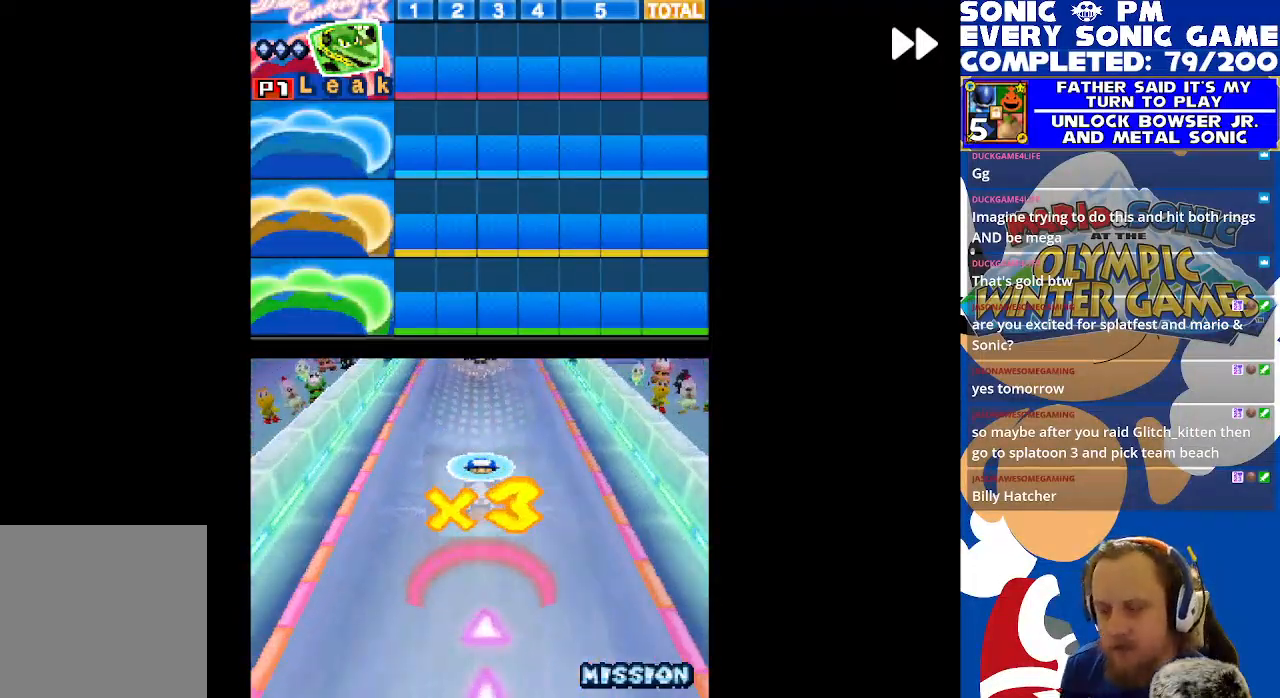
{"buttons": ["R2"], "left_stick": "center", "events": []}
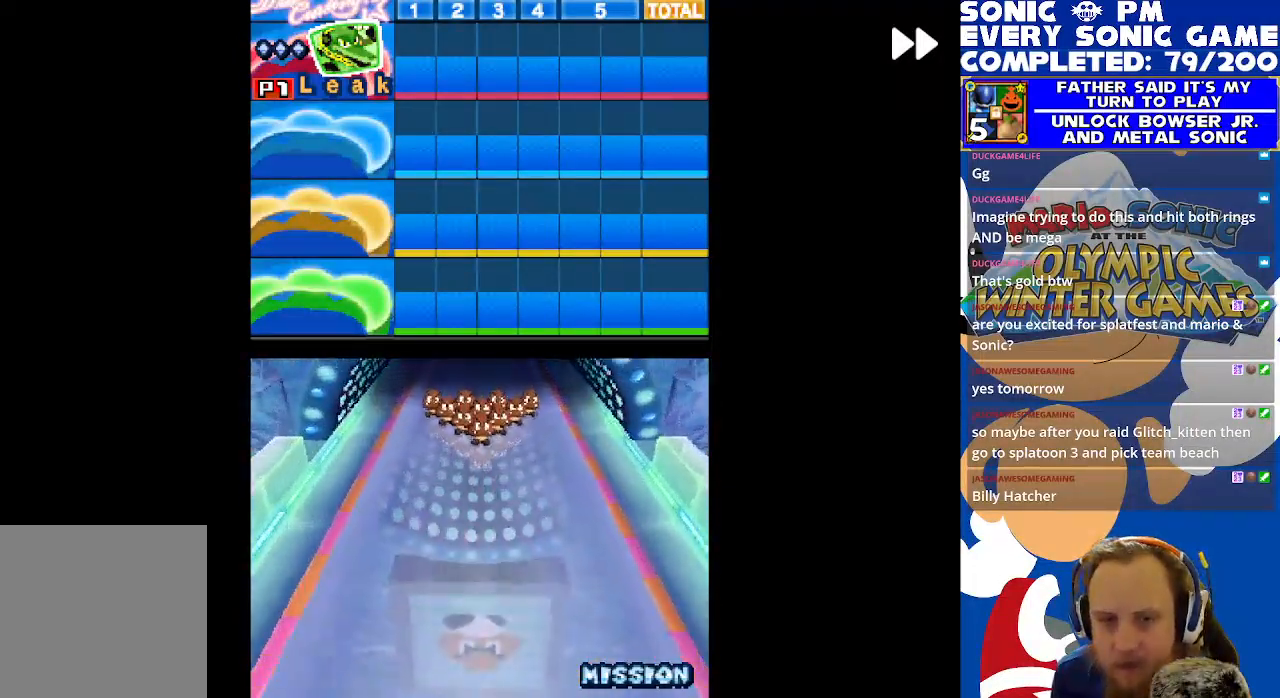
{"buttons": ["R2"], "left_stick": "center", "events": [[17, "B", "down"], [100, "B", "up"], [367, "B", "down"], [433, "B", "up"]]}
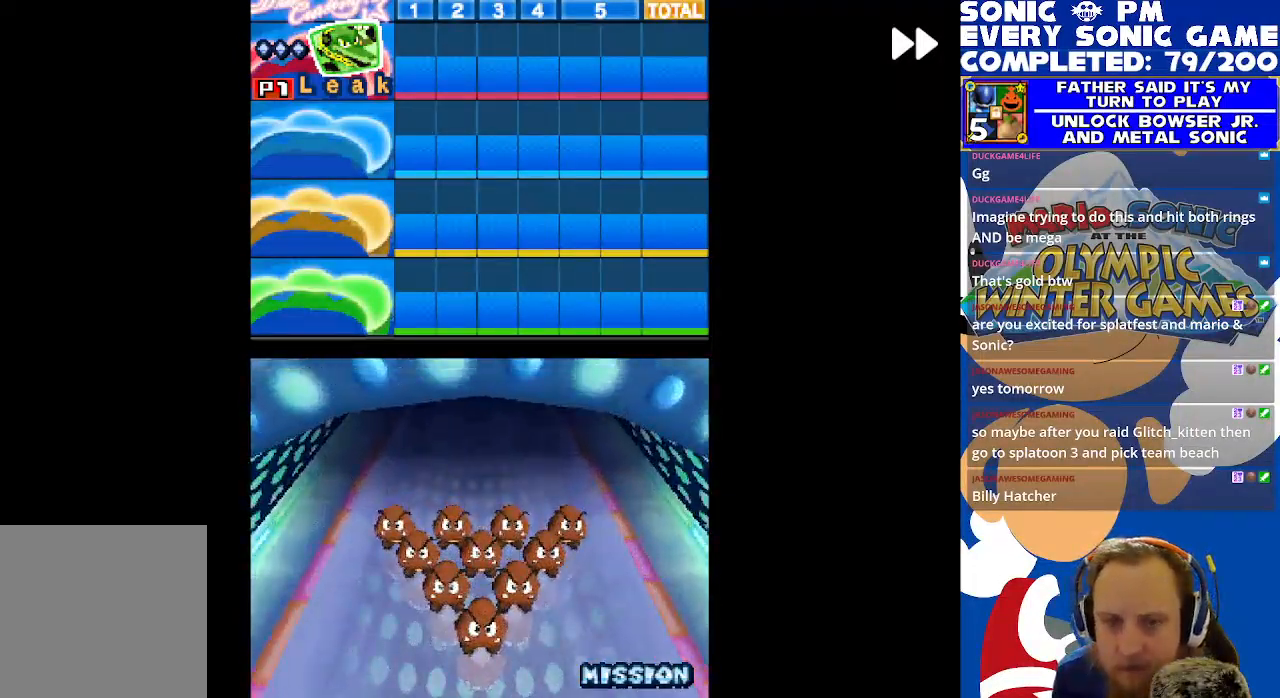
{"buttons": ["R2"], "left_stick": "center", "events": [[83, "B", "down"], [183, "B", "up"], [300, "B", "down"], [383, "B", "up"]]}
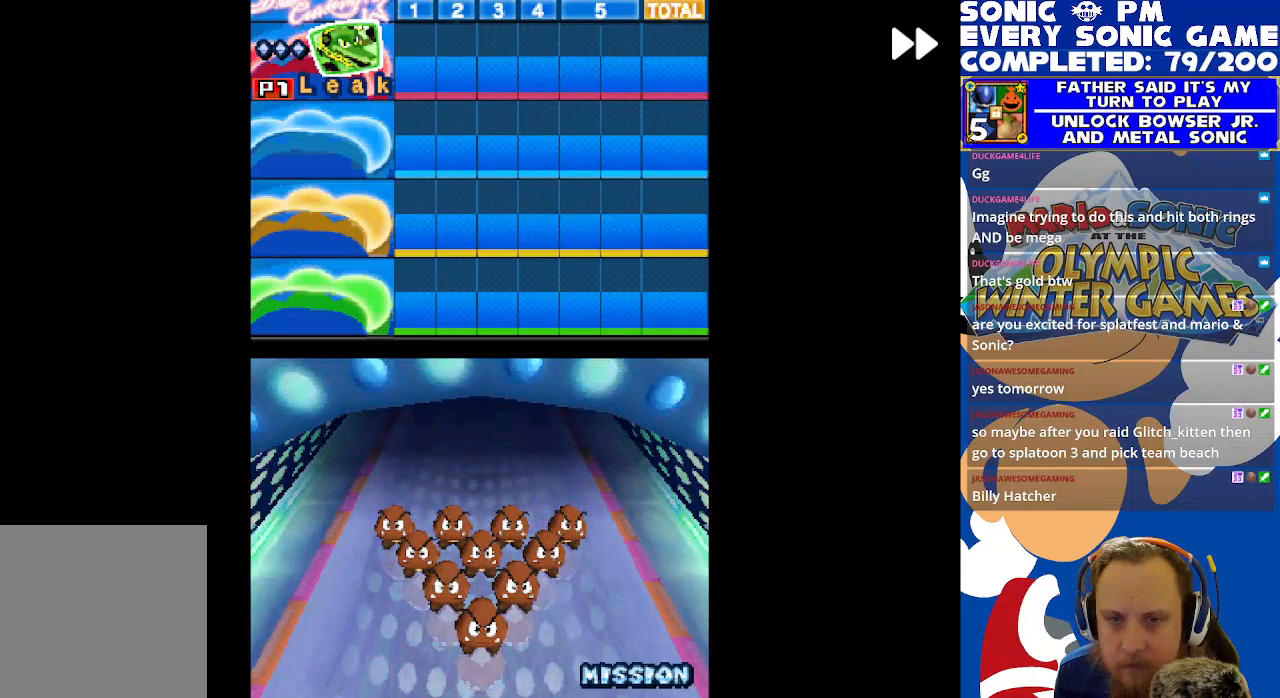
{"buttons": ["B", "R2"], "left_stick": "center", "events": [[17, "B", "down"], [167, "B", "up"], [250, "B", "down"], [350, "B", "up"], [450, "B", "down"]]}
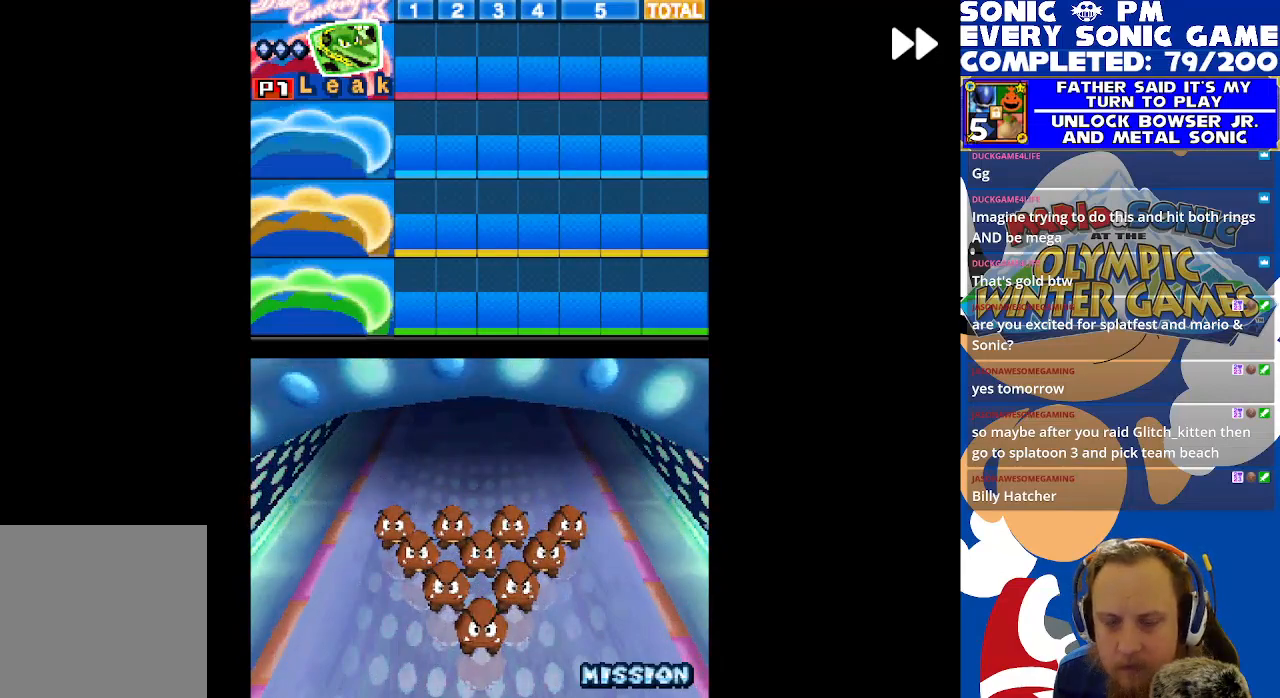
{"buttons": ["R2"], "left_stick": "center", "events": [[33, "B", "up"], [133, "B", "down"], [250, "B", "up"], [317, "B", "down"], [450, "B", "up"]]}
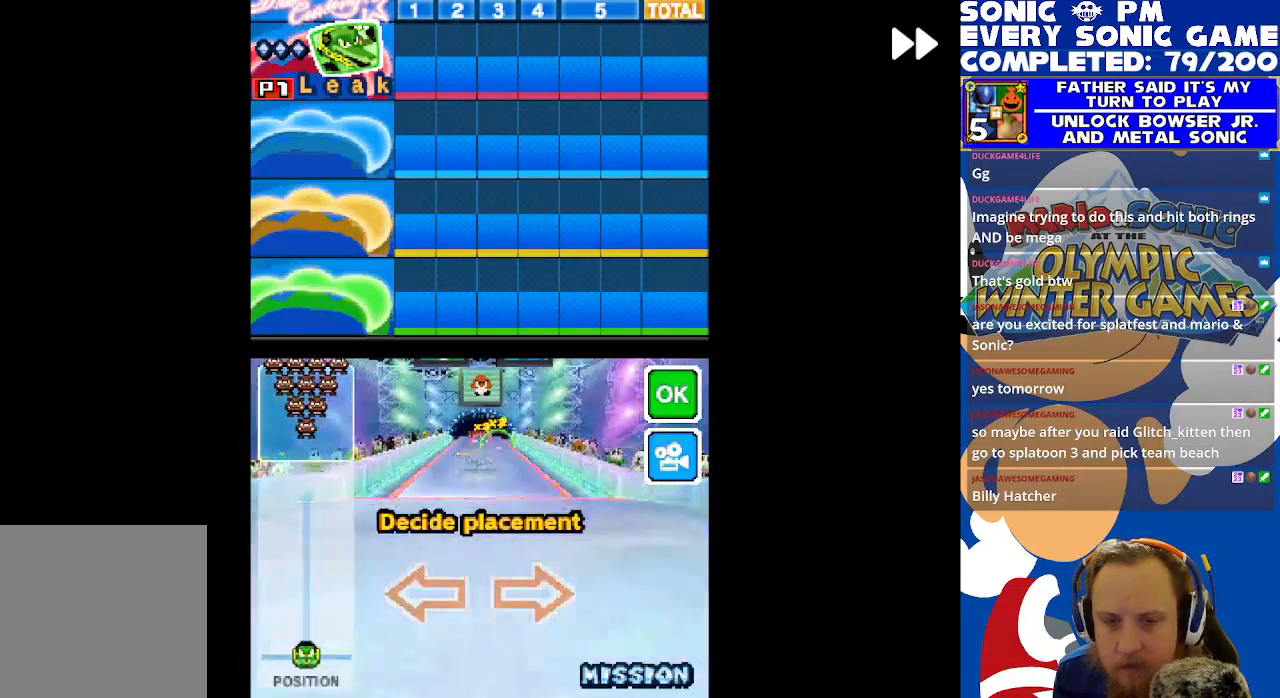
{"buttons": [], "left_stick": "center", "events": [[217, "R2", "up"]]}